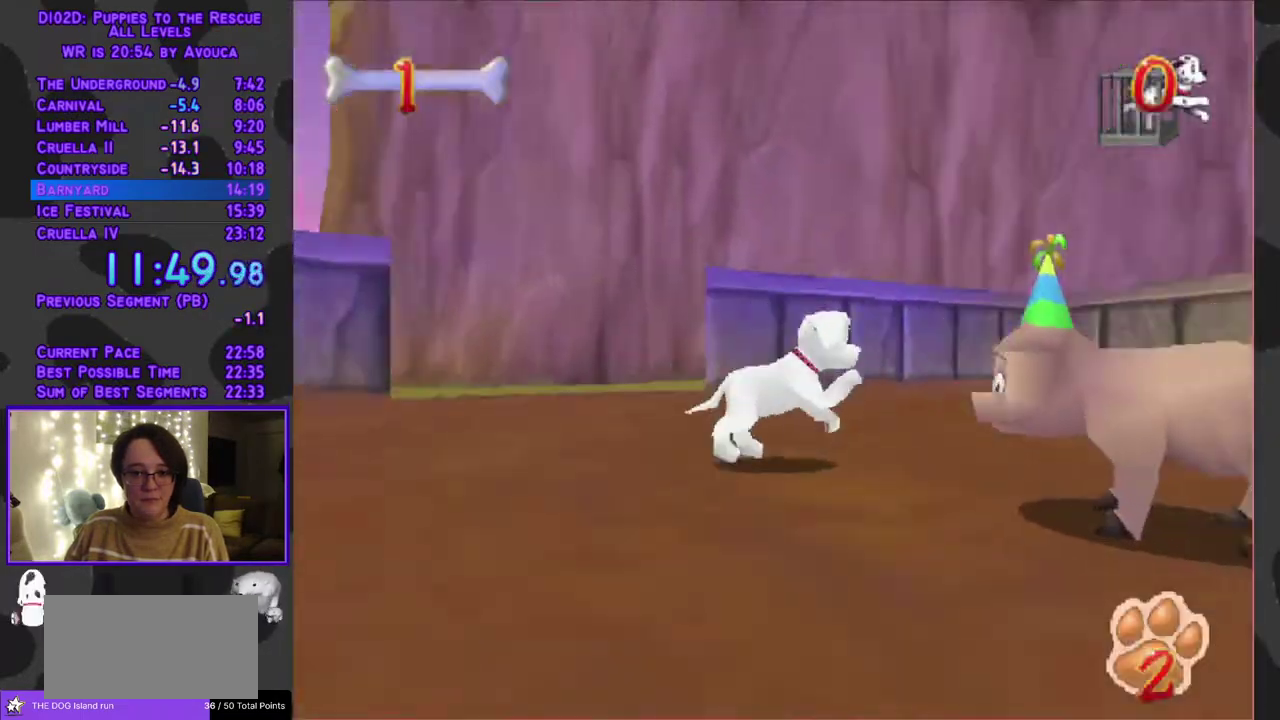
Gameplay with a controller (Xbox layout); each line is a JSON object with the inputs held at the frame after it (dt_ms = milliseconds from this image to that frame). "events" lists button and stick changes between this image and that frame as [ms after this image, input, new state], when the widget could be followed in between. Not read: L2 L3 R2 R3 left_stick right_stick.
{"dt_ms": 500, "buttons": ["Y", "L1", "DPAD_UP"], "events": [[133, "A", "down"], [150, "DPAD_UP", "down"], [483, "A", "up"], [483, "DPAD_RIGHT", "up"], [483, "Y", "down"]]}
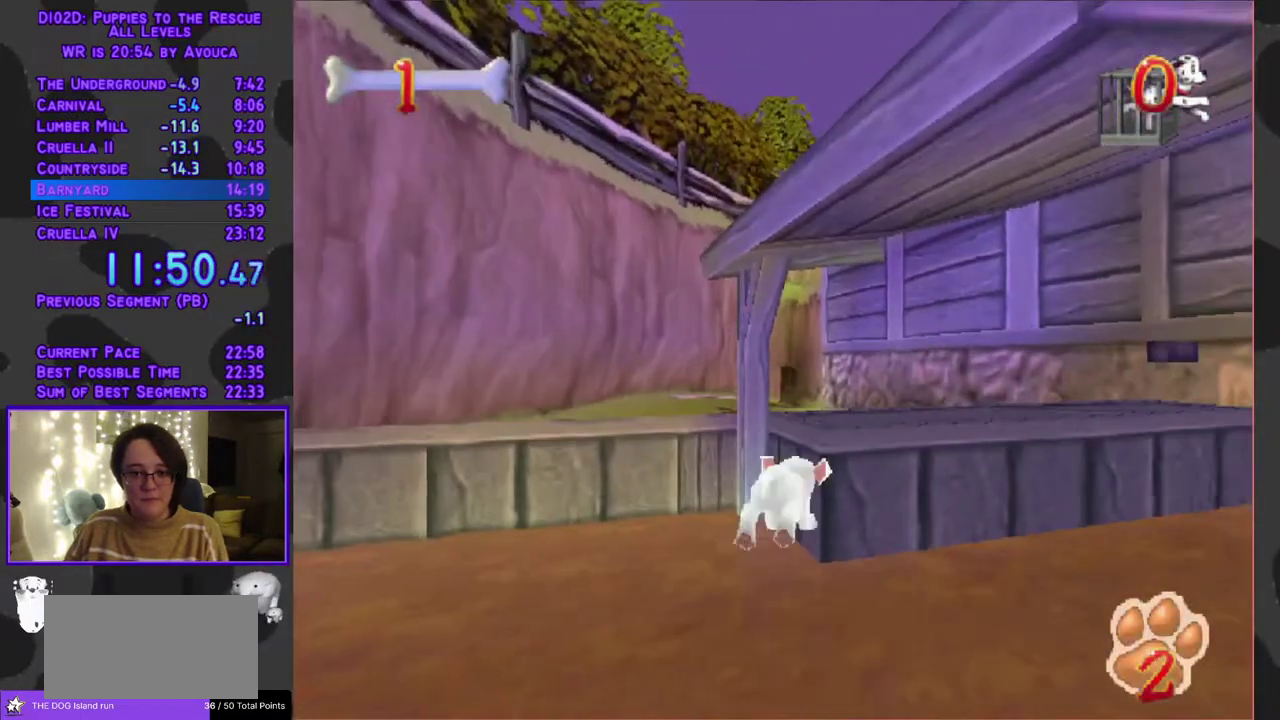
{"dt_ms": 500, "buttons": ["A", "DPAD_UP"], "events": [[133, "L1", "up"], [200, "DPAD_RIGHT", "down"], [333, "DPAD_RIGHT", "up"], [400, "A", "down"], [400, "Y", "up"]]}
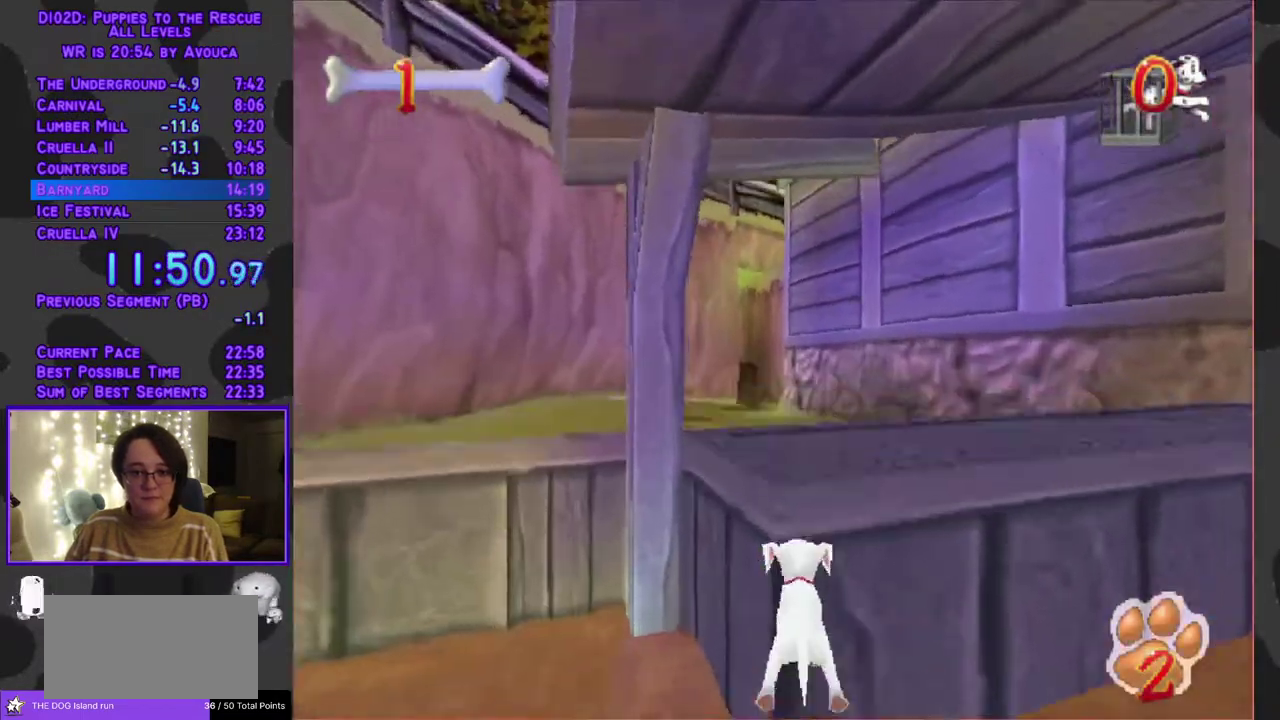
{"dt_ms": 500, "buttons": ["A", "DPAD_UP"], "events": [[83, "A", "up"], [333, "A", "down"]]}
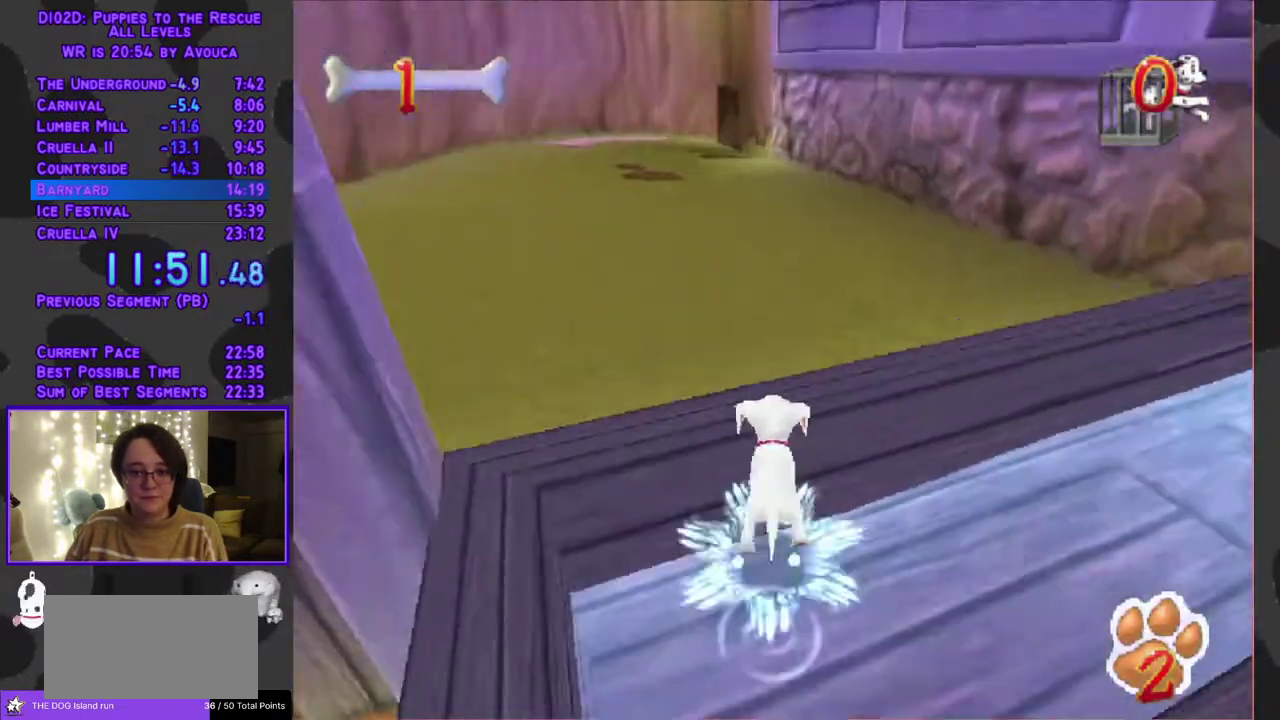
{"dt_ms": 500, "buttons": ["Y", "DPAD_UP"], "events": [[33, "R1", "down"], [200, "Y", "down"], [283, "A", "up"], [317, "R1", "up"]]}
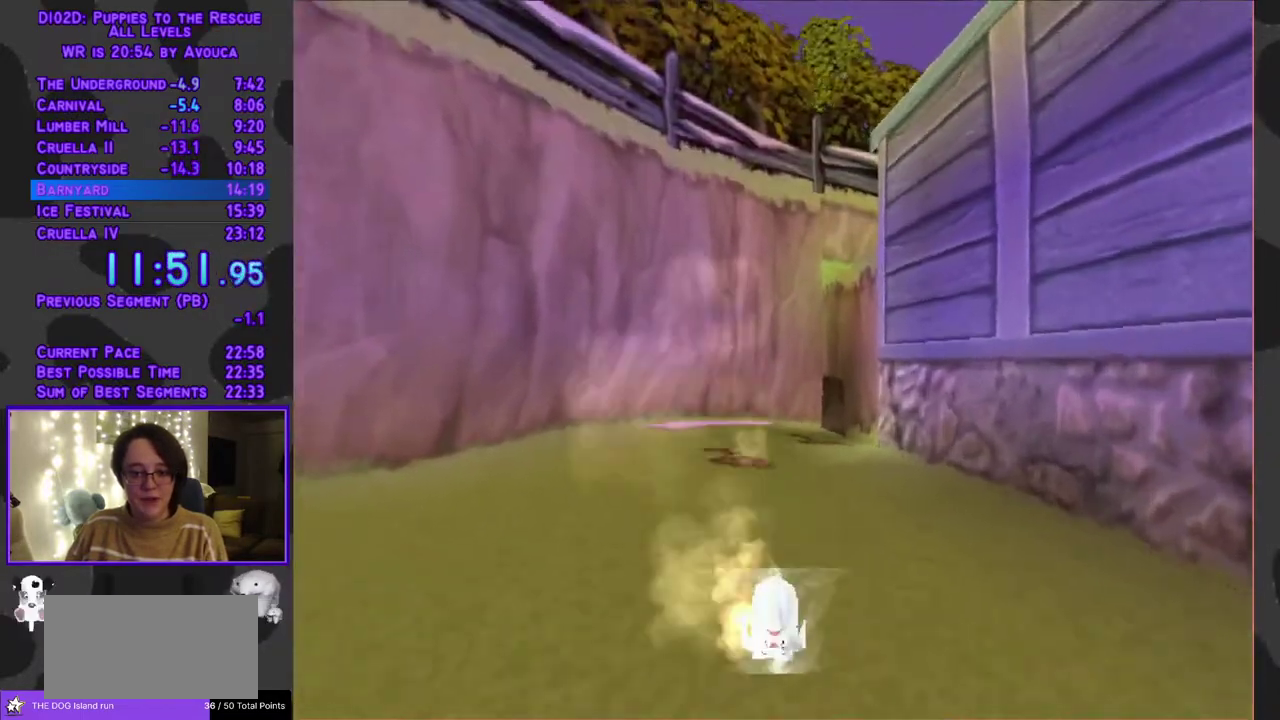
{"dt_ms": 500, "buttons": ["Y", "DPAD_UP"], "events": [[150, "DPAD_RIGHT", "down"], [217, "DPAD_RIGHT", "up"]]}
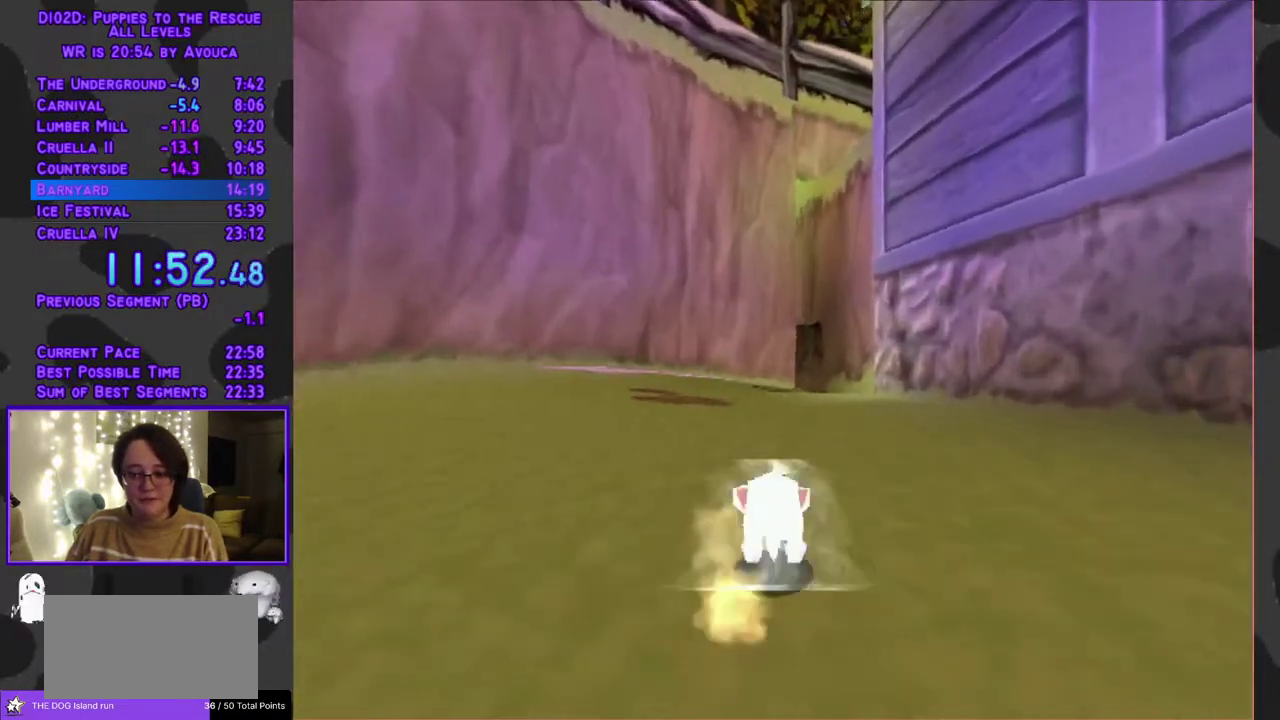
{"dt_ms": 500, "buttons": ["A", "Y", "DPAD_UP"], "events": [[417, "A", "down"], [417, "DPAD_RIGHT", "down"], [483, "DPAD_RIGHT", "up"]]}
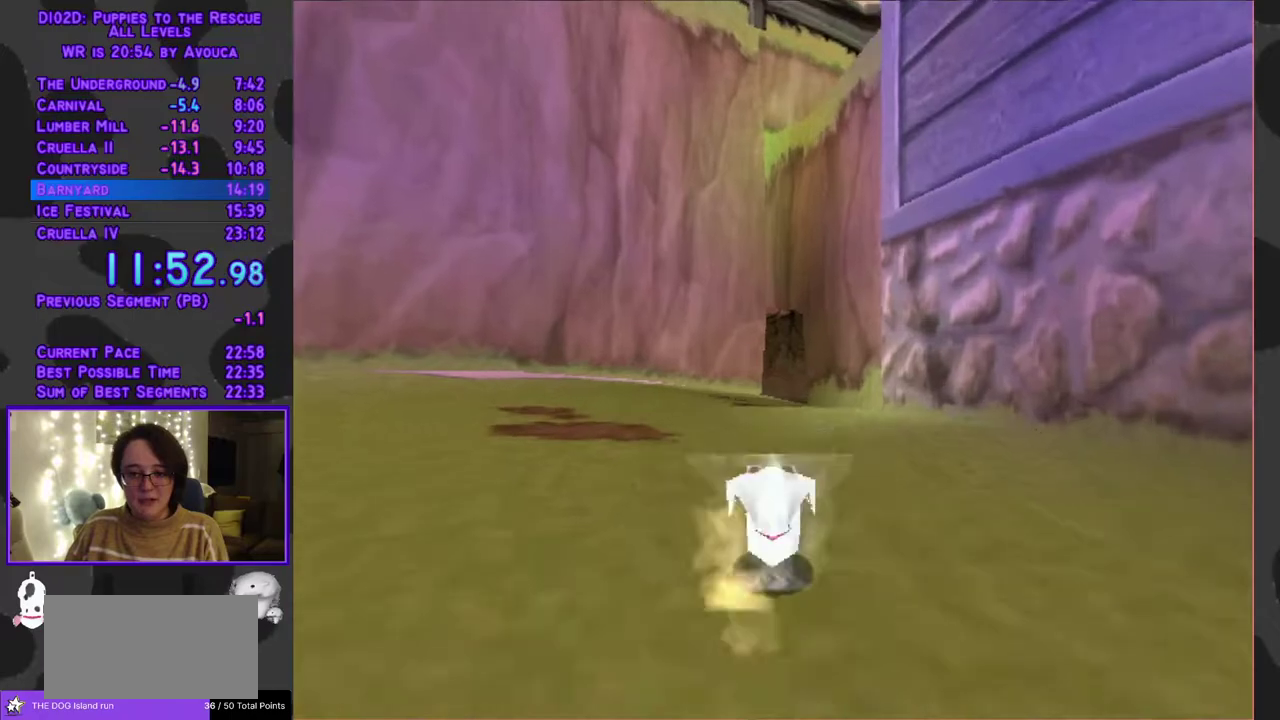
{"dt_ms": 1000, "buttons": ["Y", "DPAD_UP"], "events": [[950, "A", "up"]]}
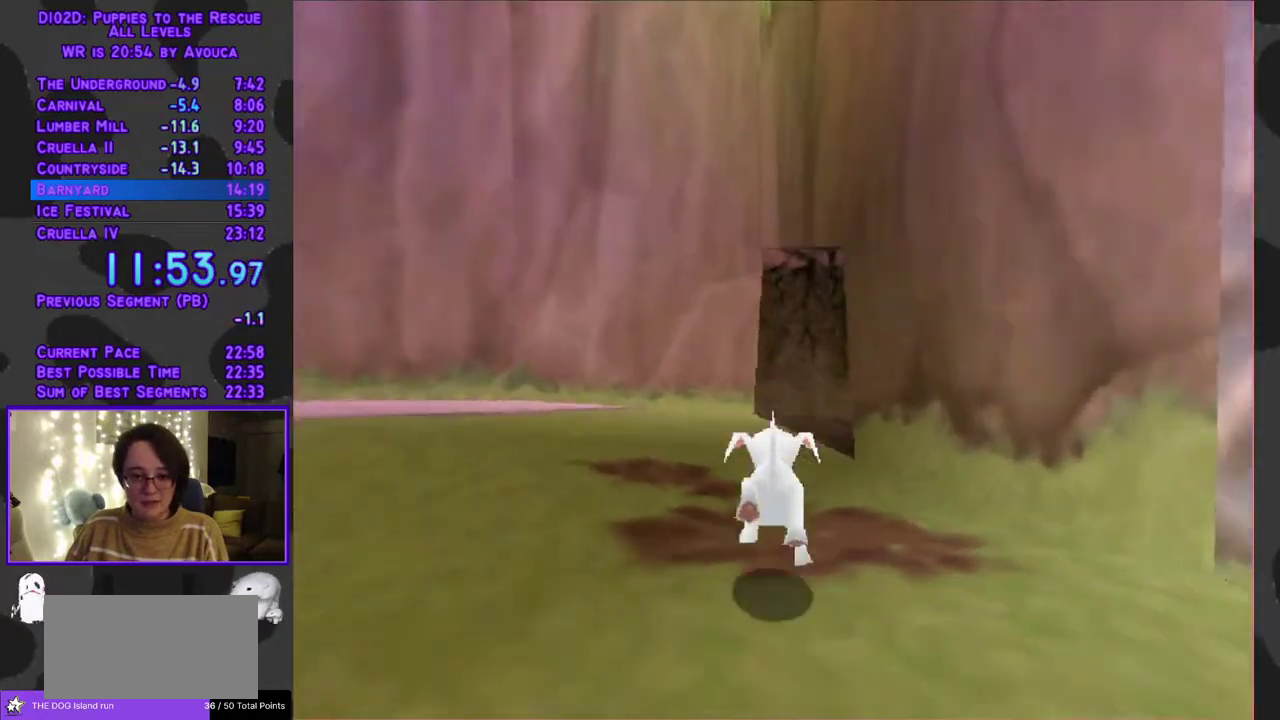
{"dt_ms": 500, "buttons": ["Y", "L1", "DPAD_UP", "DPAD_RIGHT"], "events": [[200, "L1", "down"], [217, "DPAD_RIGHT", "down"], [450, "DPAD_RIGHT", "up"], [500, "DPAD_RIGHT", "down"]]}
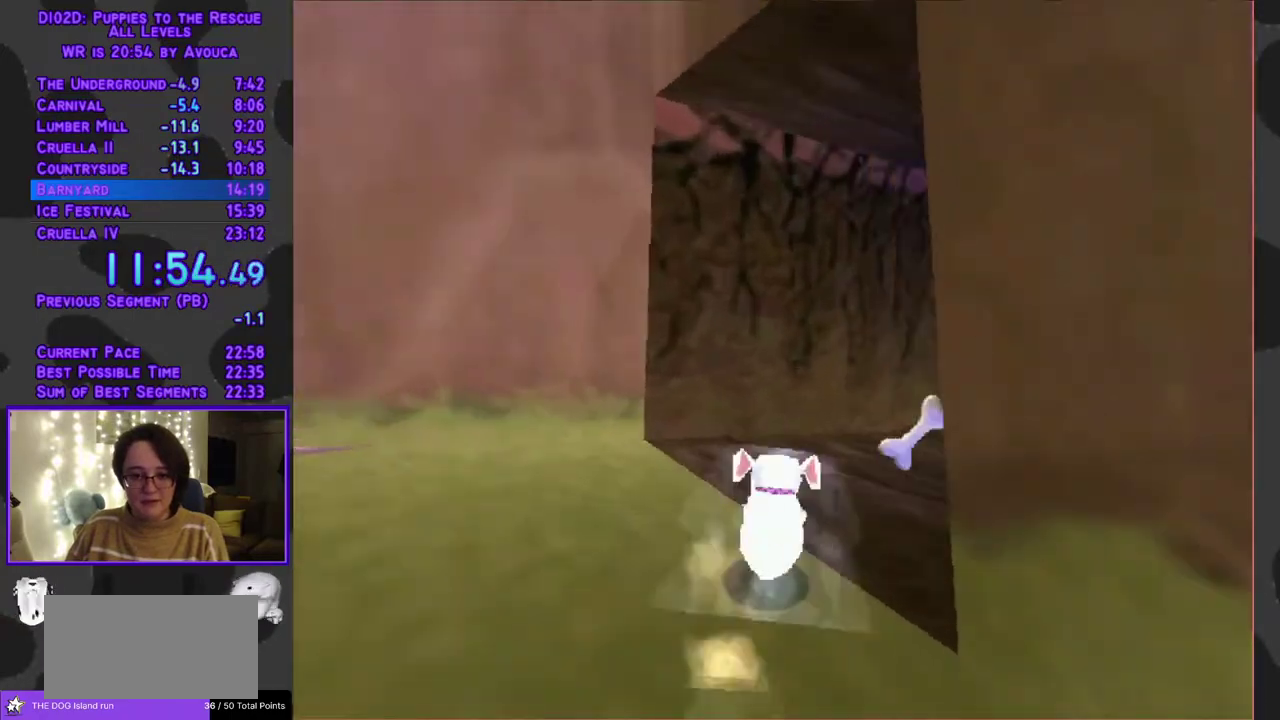
{"dt_ms": 500, "buttons": ["A", "DPAD_UP"], "events": [[417, "A", "down"], [417, "DPAD_RIGHT", "up"], [417, "Y", "up"], [483, "L1", "up"]]}
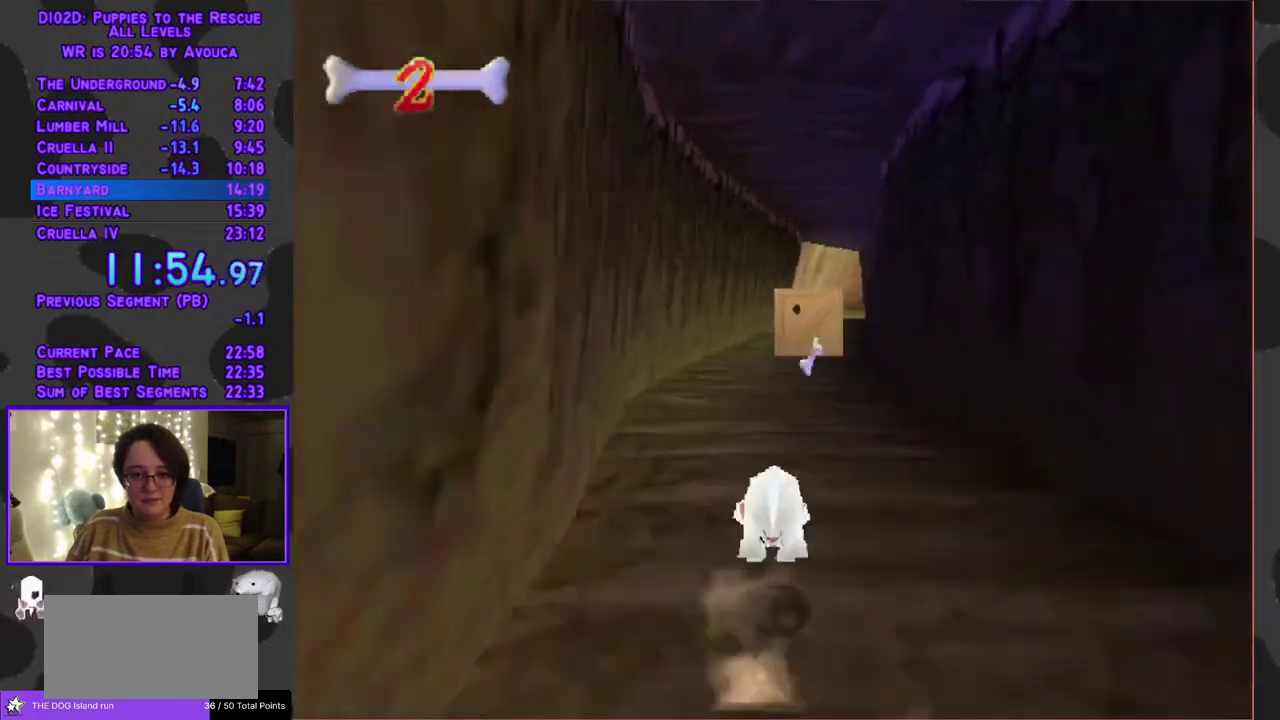
{"dt_ms": 500, "buttons": ["DPAD_UP"], "events": [[167, "A", "up"], [300, "DPAD_RIGHT", "down"], [450, "DPAD_RIGHT", "up"]]}
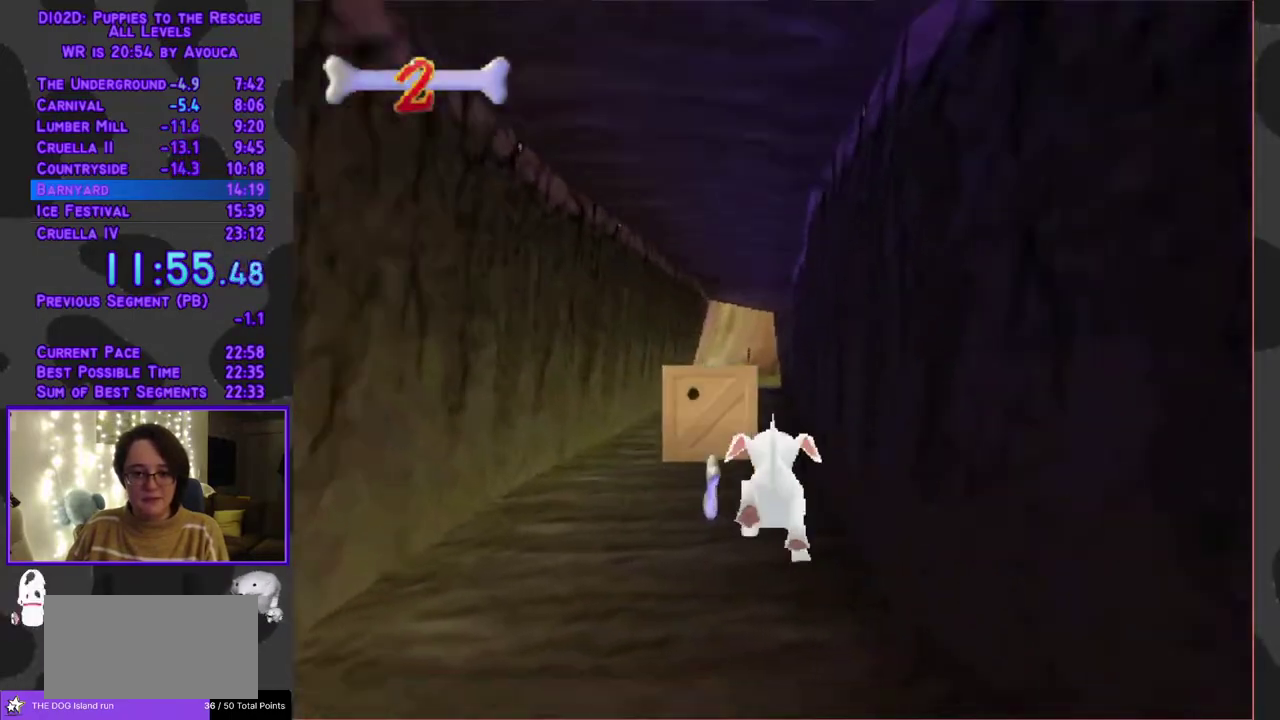
{"dt_ms": 500, "buttons": ["DPAD_UP"], "events": [[100, "A", "down"], [400, "A", "up"]]}
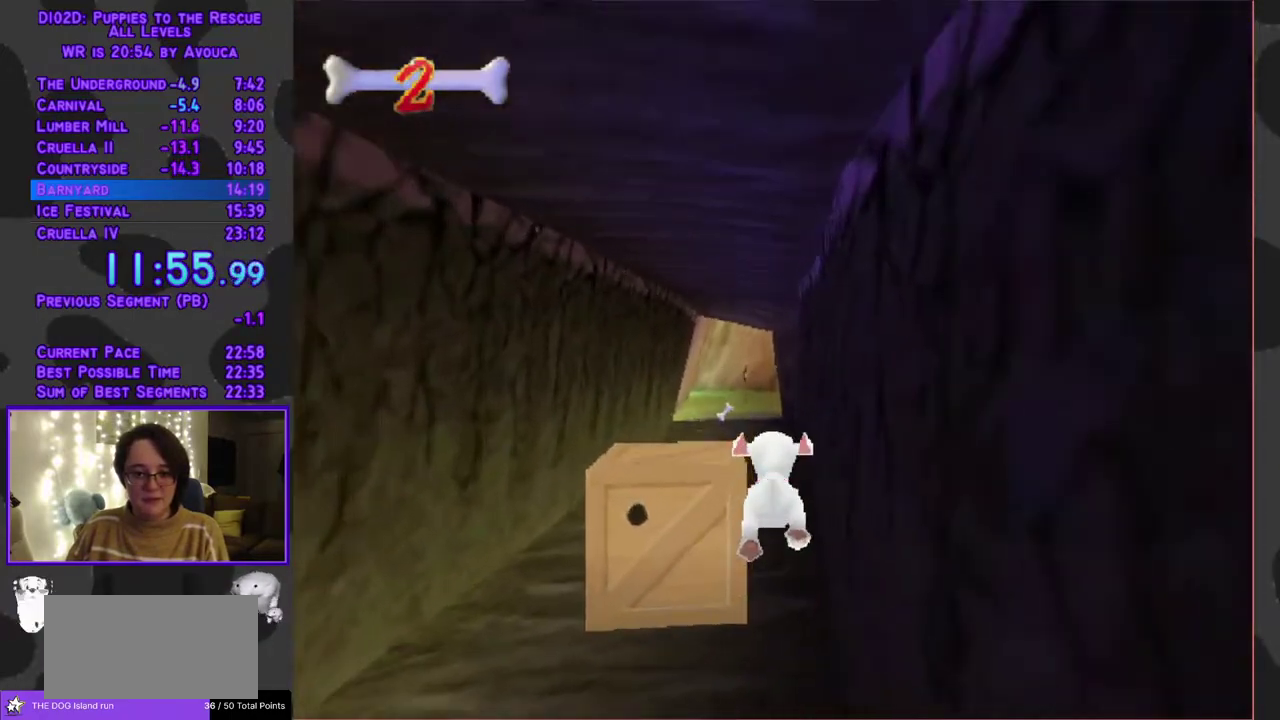
{"dt_ms": 500, "buttons": ["A", "DPAD_UP"], "events": [[250, "A", "down"]]}
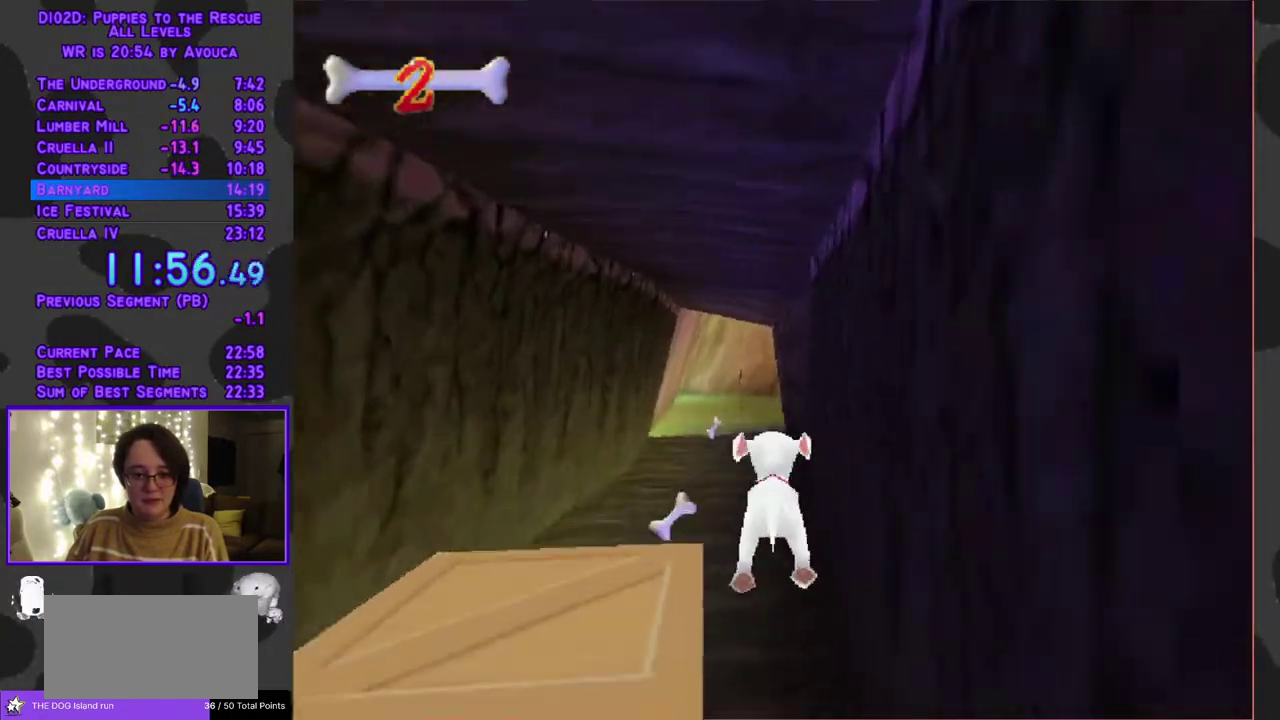
{"dt_ms": 500, "buttons": ["Y", "DPAD_UP"], "events": [[150, "Y", "down"], [250, "A", "up"], [350, "DPAD_LEFT", "down"], [433, "DPAD_LEFT", "up"]]}
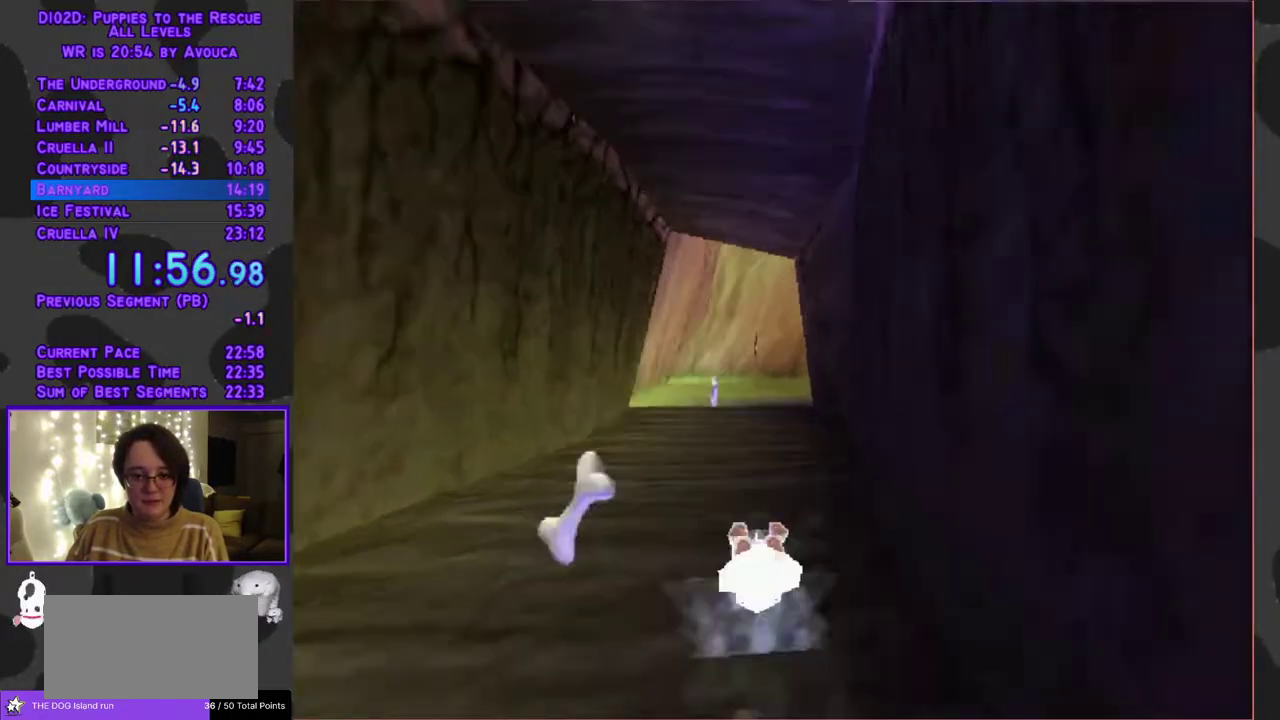
{"dt_ms": 500, "buttons": ["Y", "L1", "DPAD_UP"], "events": [[383, "DPAD_RIGHT", "down"], [383, "L1", "down"], [467, "DPAD_RIGHT", "up"]]}
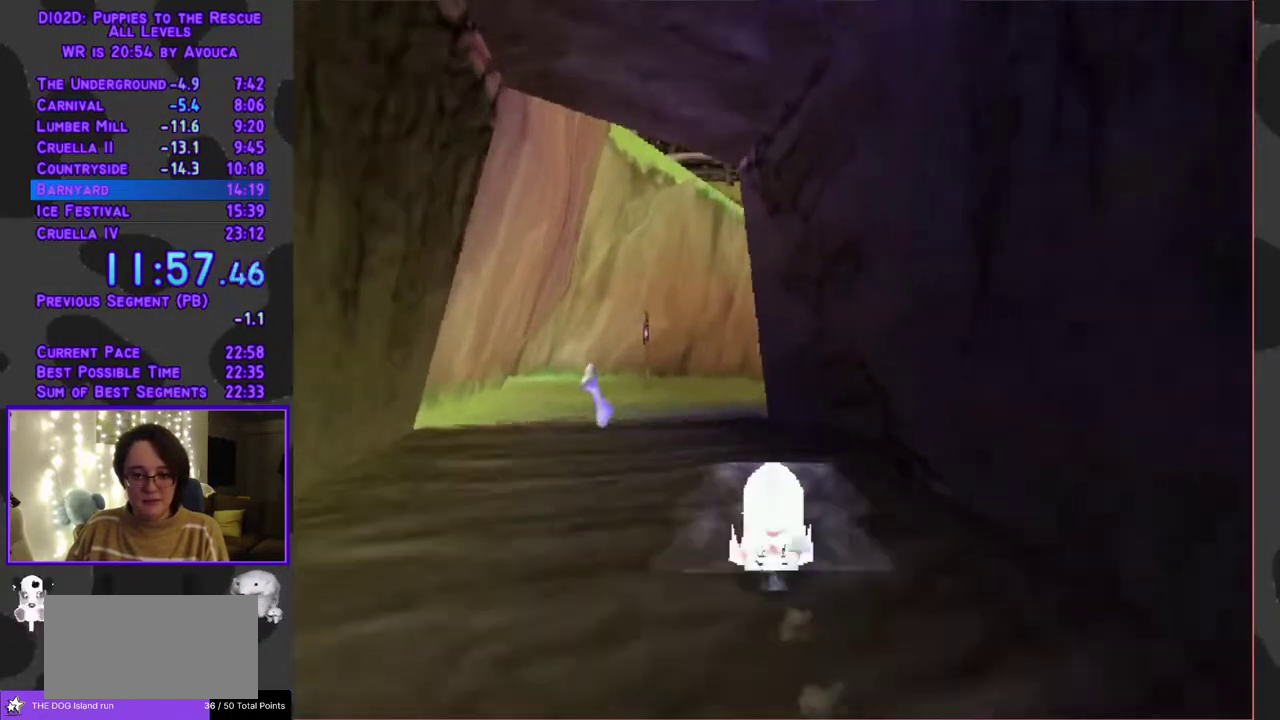
{"dt_ms": 500, "buttons": ["Y", "DPAD_UP"], "events": [[67, "L1", "up"]]}
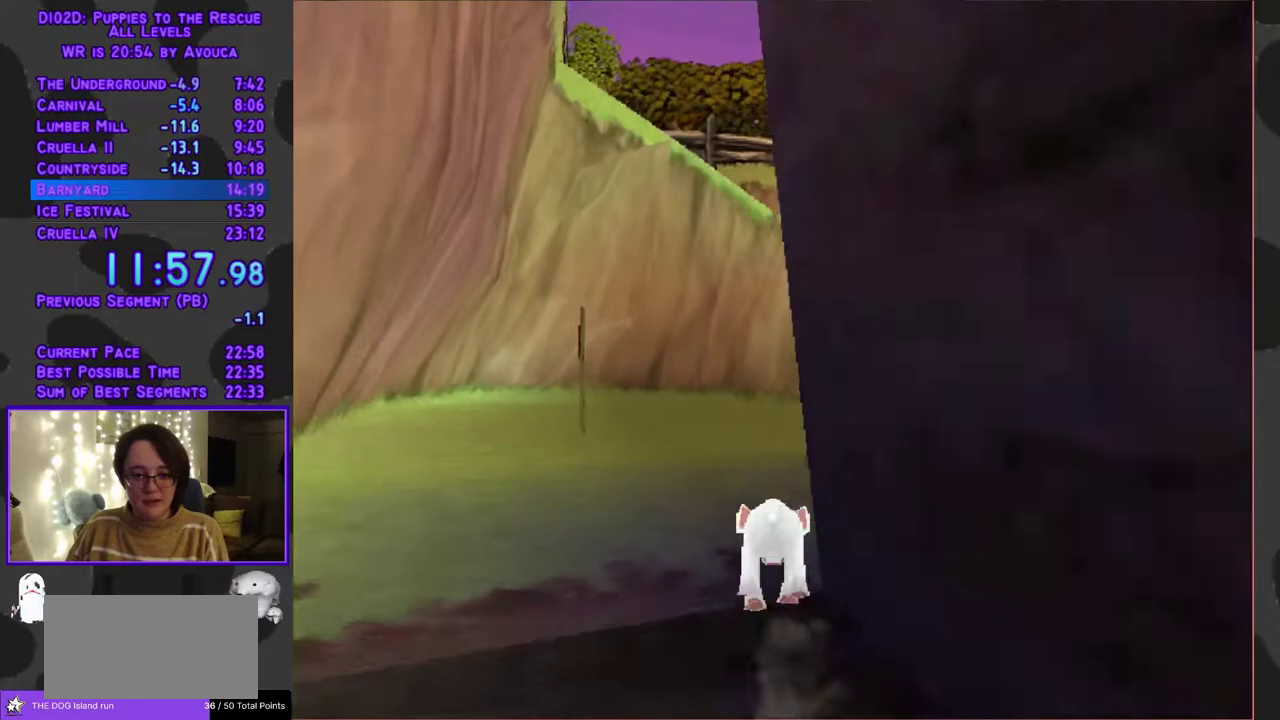
{"dt_ms": 500, "buttons": ["DPAD_UP"], "events": [[33, "A", "down"], [50, "Y", "up"], [217, "DPAD_RIGHT", "down"], [217, "L1", "down"], [300, "A", "up"], [433, "DPAD_RIGHT", "up"], [483, "L1", "up"]]}
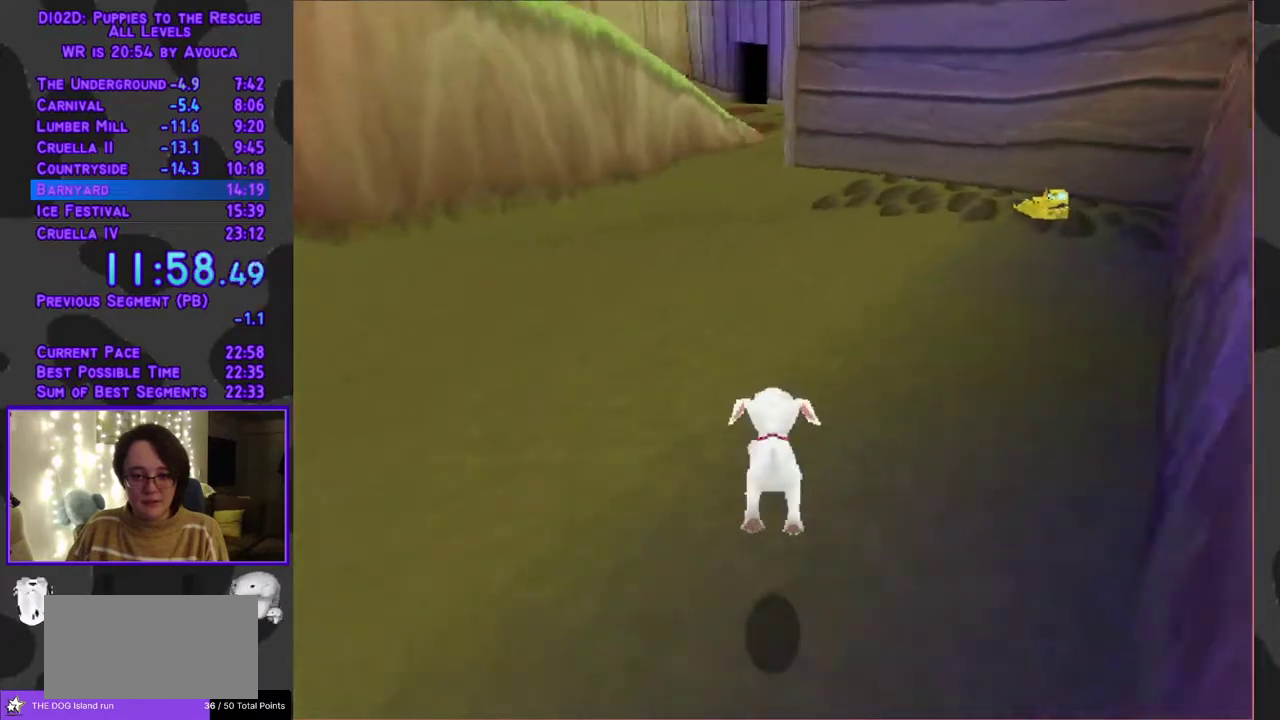
{"dt_ms": 500, "buttons": ["Y", "L1", "DPAD_UP", "DPAD_RIGHT"], "events": [[67, "Y", "down"], [117, "DPAD_RIGHT", "down"], [367, "L1", "down"]]}
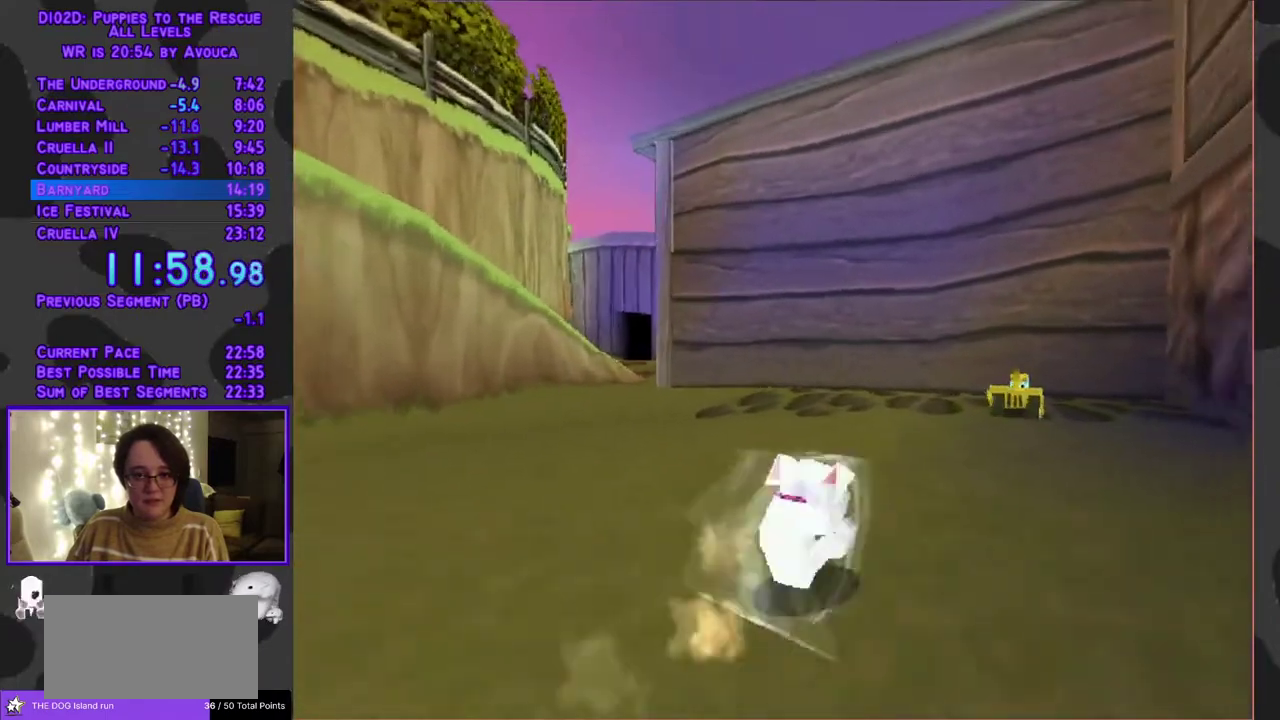
{"dt_ms": 500, "buttons": ["DPAD_UP"], "events": [[233, "DPAD_RIGHT", "up"], [250, "L1", "up"], [250, "Y", "up"]]}
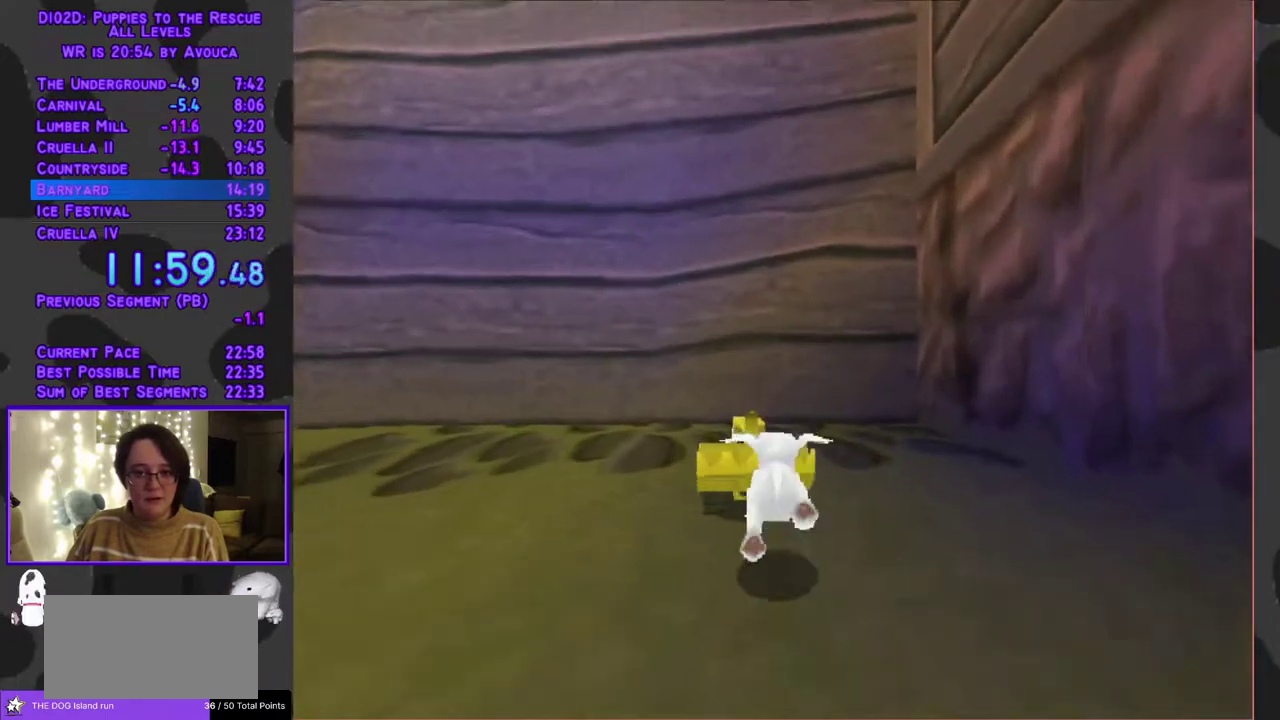
{"dt_ms": 500, "buttons": ["A", "R1", "DPAD_UP"], "events": [[100, "DPAD_LEFT", "down"], [183, "A", "down"], [183, "DPAD_UP", "up"], [183, "R1", "down"], [283, "DPAD_UP", "down"], [483, "DPAD_LEFT", "up"]]}
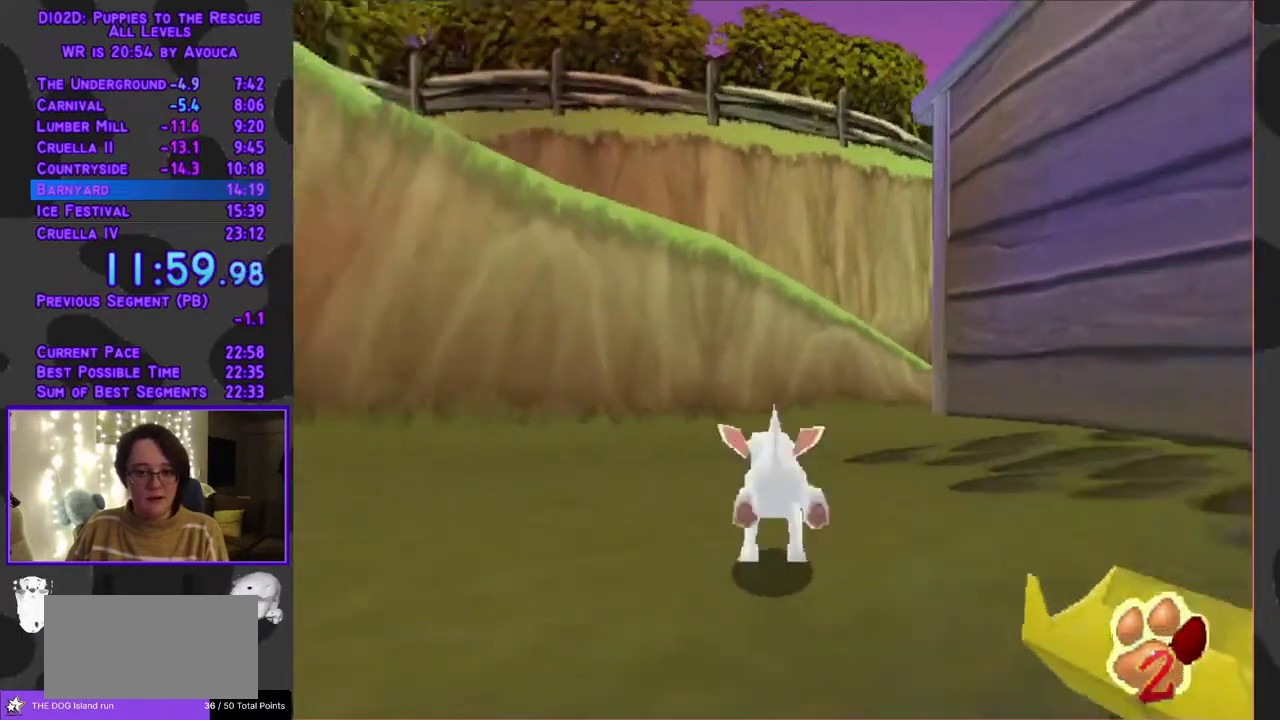
{"dt_ms": 500, "buttons": ["Y", "DPAD_UP", "DPAD_RIGHT"], "events": [[17, "A", "up"], [17, "Y", "down"], [83, "R1", "up"], [350, "DPAD_RIGHT", "down"]]}
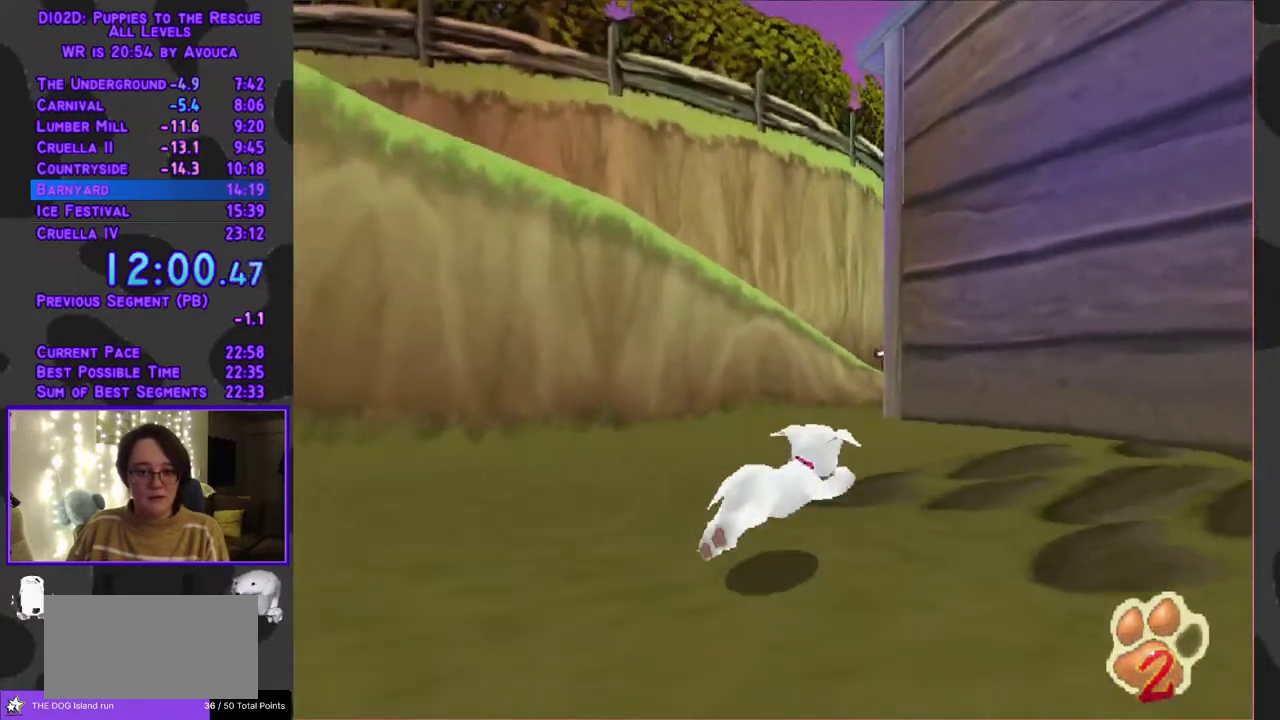
{"dt_ms": 500, "buttons": ["Y", "DPAD_UP"], "events": [[33, "DPAD_RIGHT", "up"]]}
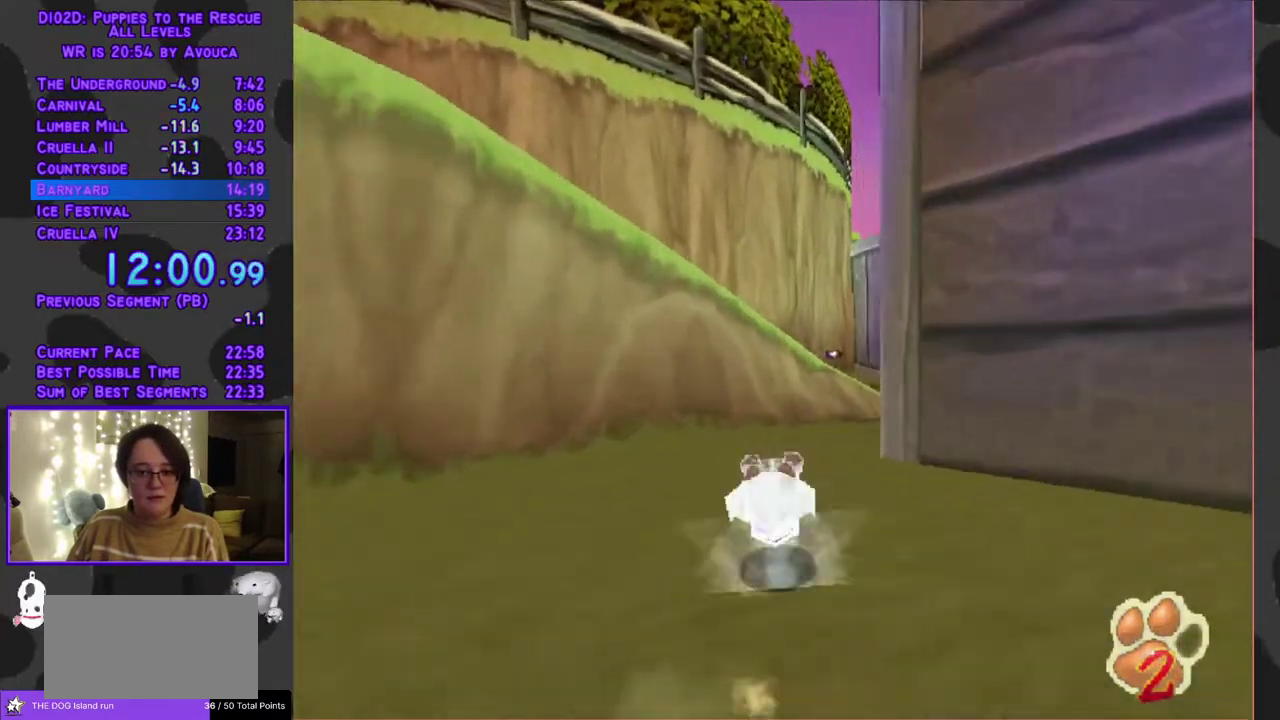
{"dt_ms": 500, "buttons": ["Y", "DPAD_UP"], "events": [[83, "DPAD_RIGHT", "down"], [217, "DPAD_RIGHT", "up"]]}
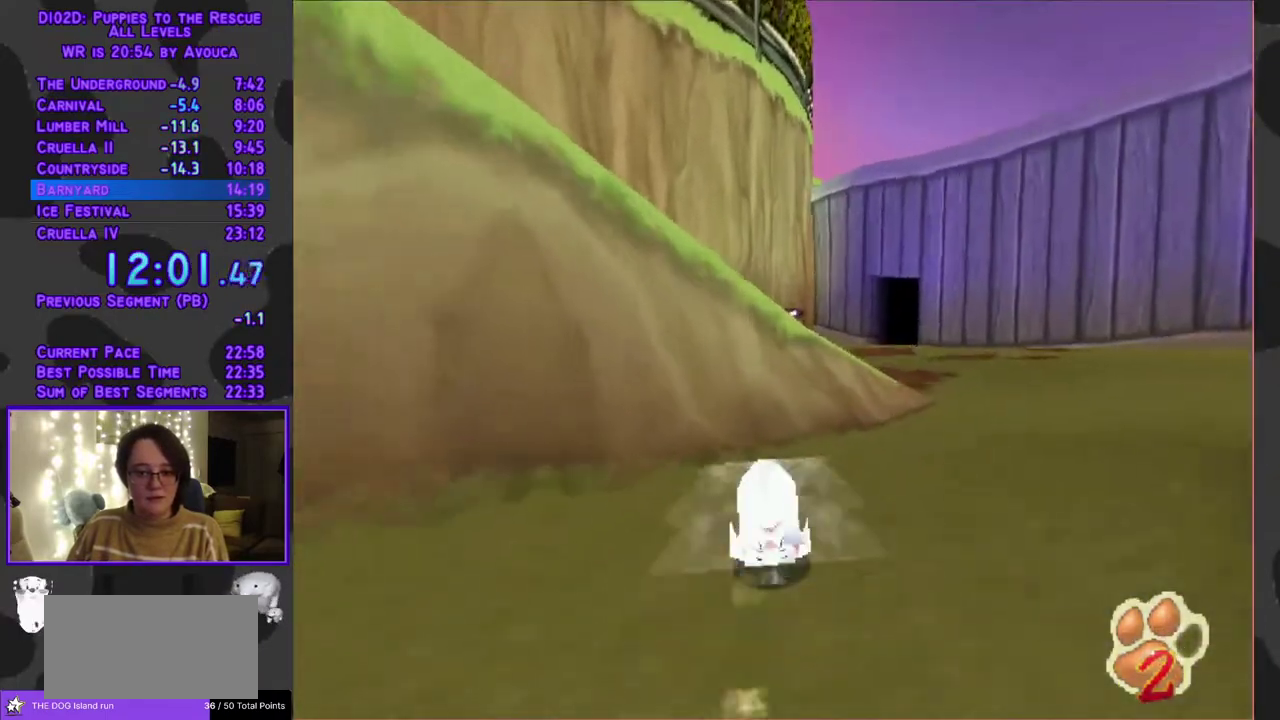
{"dt_ms": 500, "buttons": ["R1", "DPAD_UP", "DPAD_LEFT"], "events": [[167, "A", "down"], [167, "R1", "down"], [283, "Y", "up"], [417, "DPAD_LEFT", "down"], [450, "A", "up"]]}
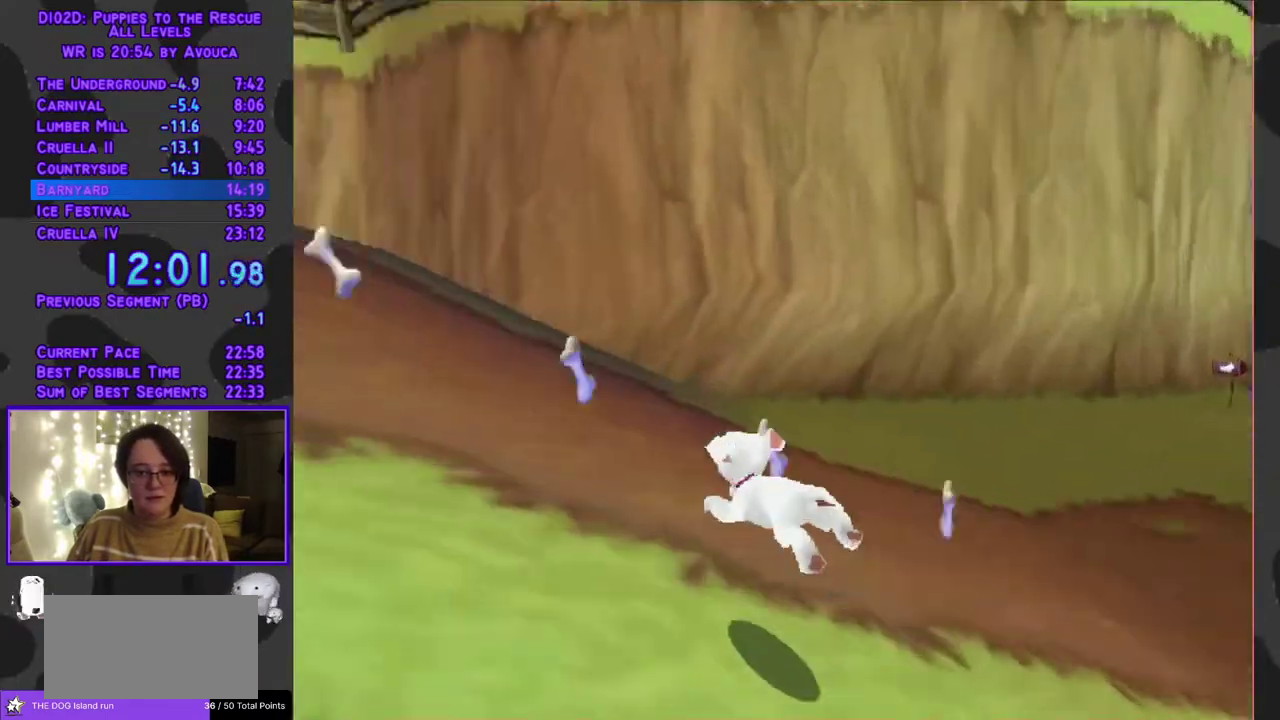
{"dt_ms": 500, "buttons": ["A", "Y", "R1", "DPAD_UP"], "events": [[150, "A", "down"], [450, "DPAD_LEFT", "up"], [483, "Y", "down"]]}
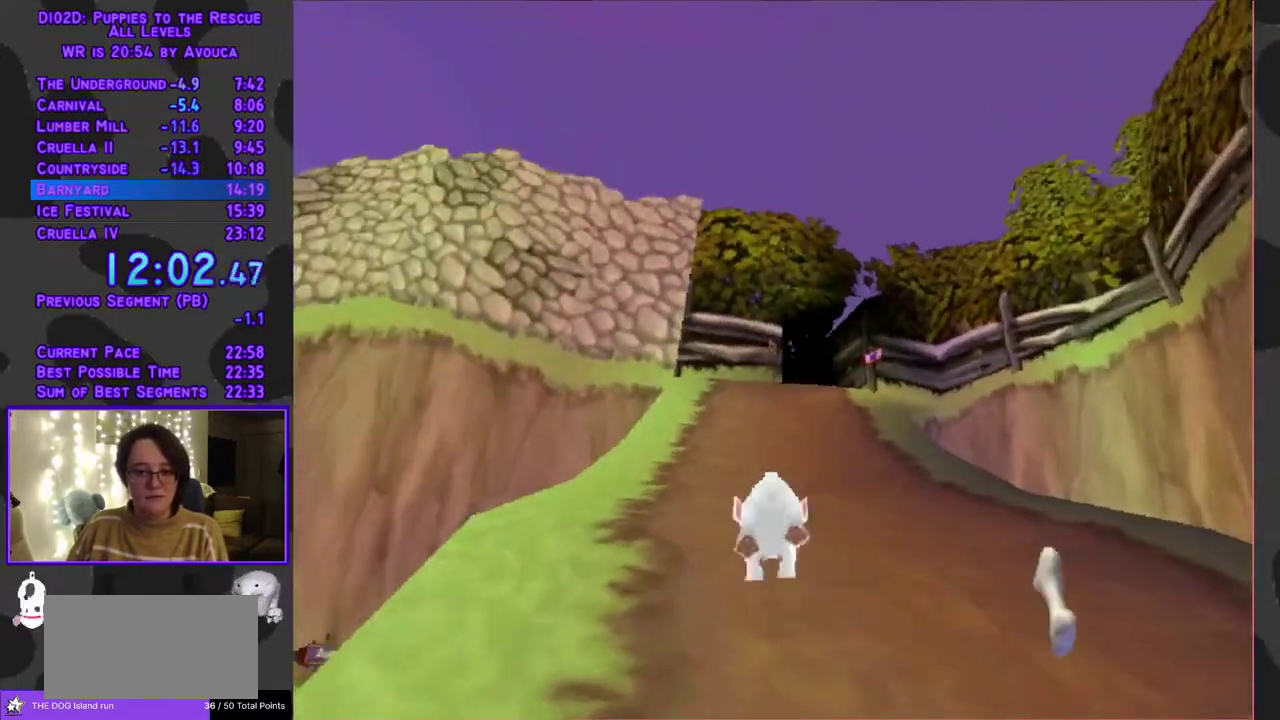
{"dt_ms": 500, "buttons": ["Y", "DPAD_UP"], "events": [[100, "A", "up"], [133, "R1", "up"]]}
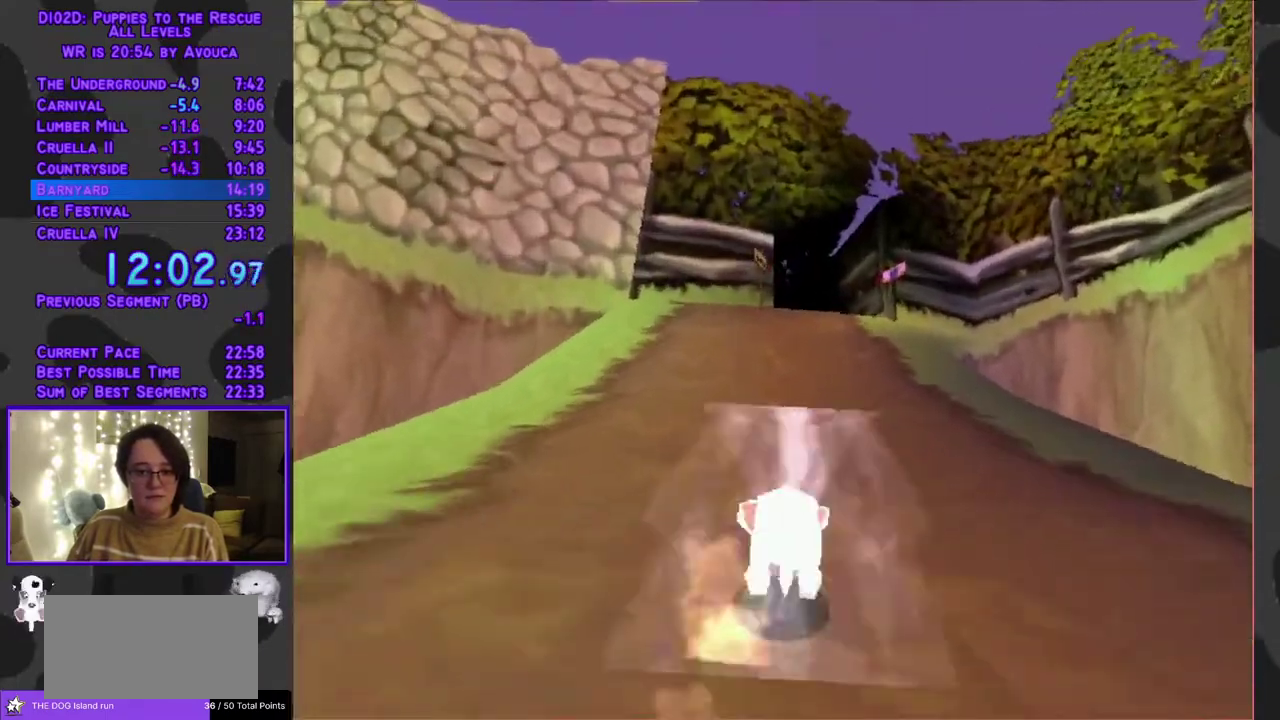
{"dt_ms": 500, "buttons": ["Y", "DPAD_UP"], "events": []}
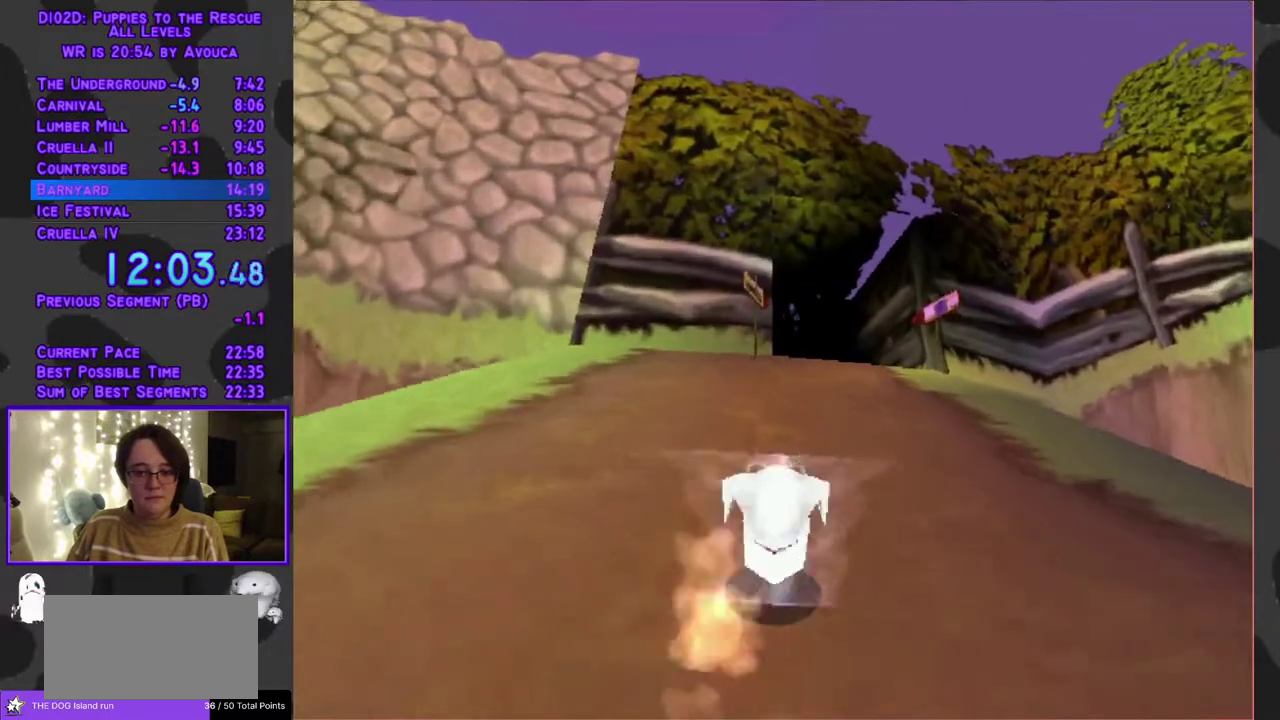
{"dt_ms": 500, "buttons": ["A", "DPAD_UP"], "events": [[417, "A", "down"], [433, "Y", "up"]]}
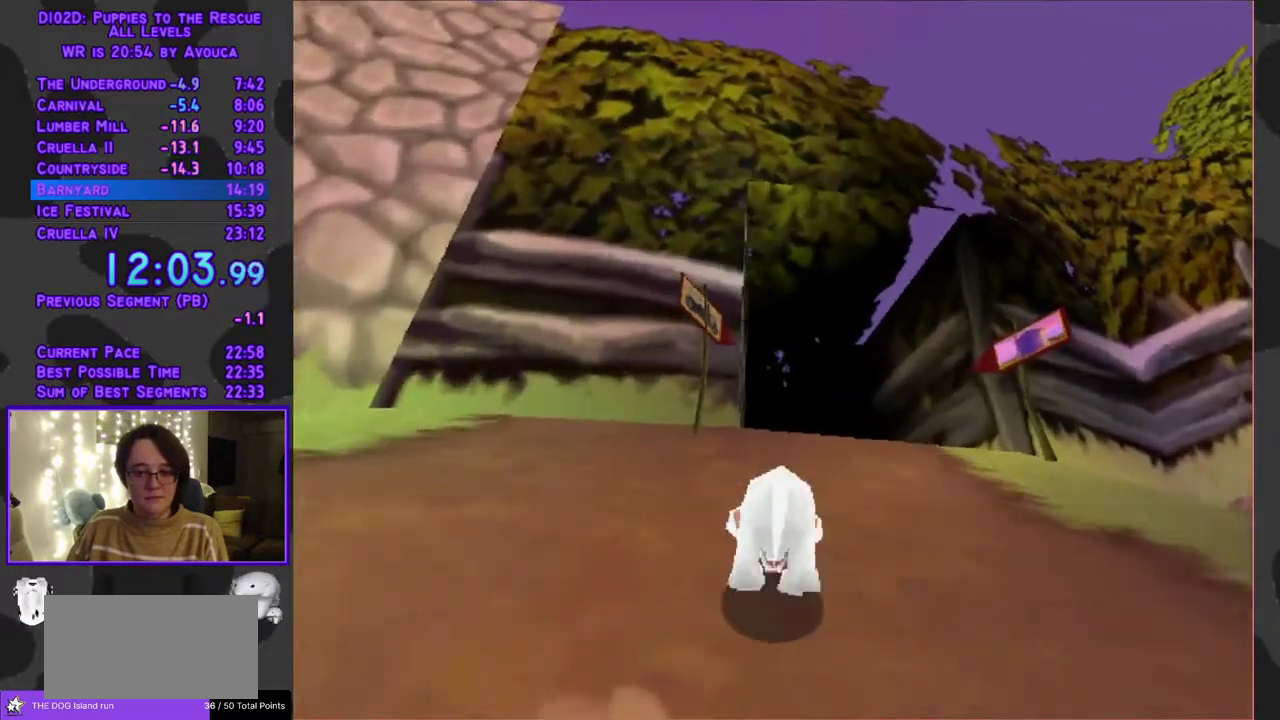
{"dt_ms": 500, "buttons": ["DPAD_UP"], "events": [[250, "A", "up"]]}
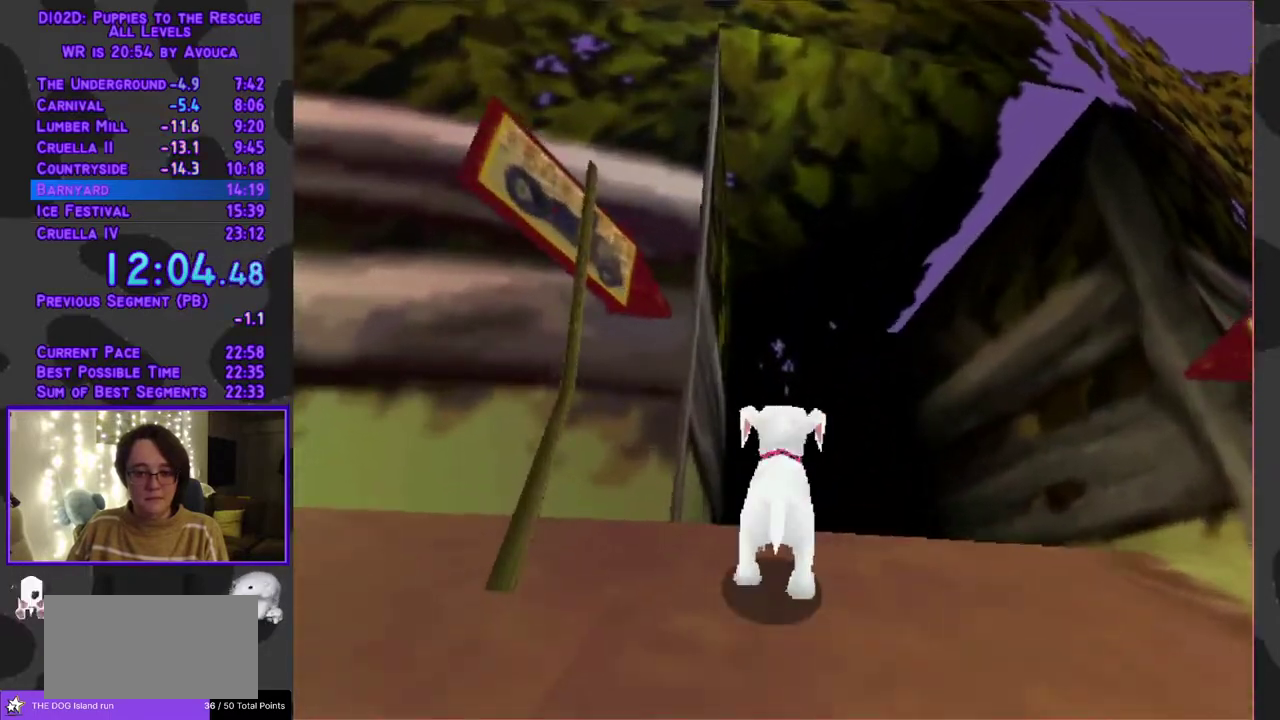
{"dt_ms": 500, "buttons": ["Y", "DPAD_UP"], "events": [[50, "Y", "down"]]}
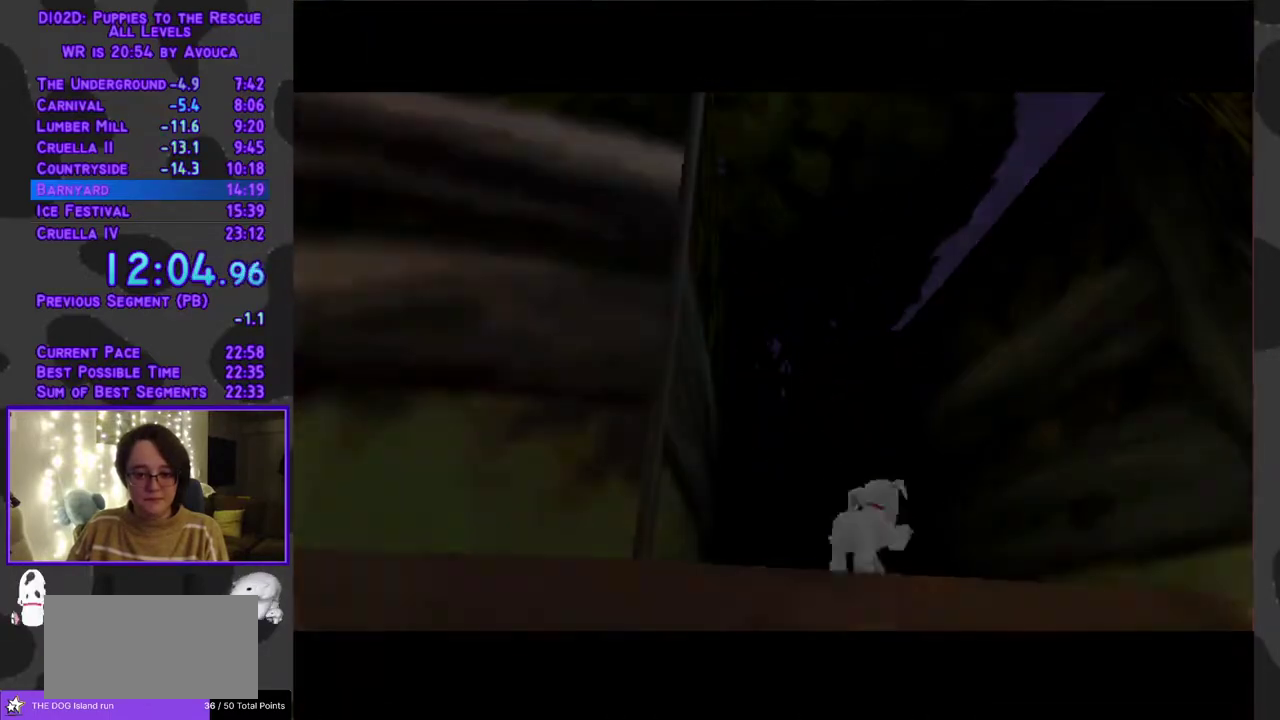
{"dt_ms": 500, "buttons": ["R1", "DPAD_LEFT"], "events": [[50, "Y", "up"], [67, "DPAD_UP", "up"], [83, "DPAD_LEFT", "down"], [317, "R1", "down"]]}
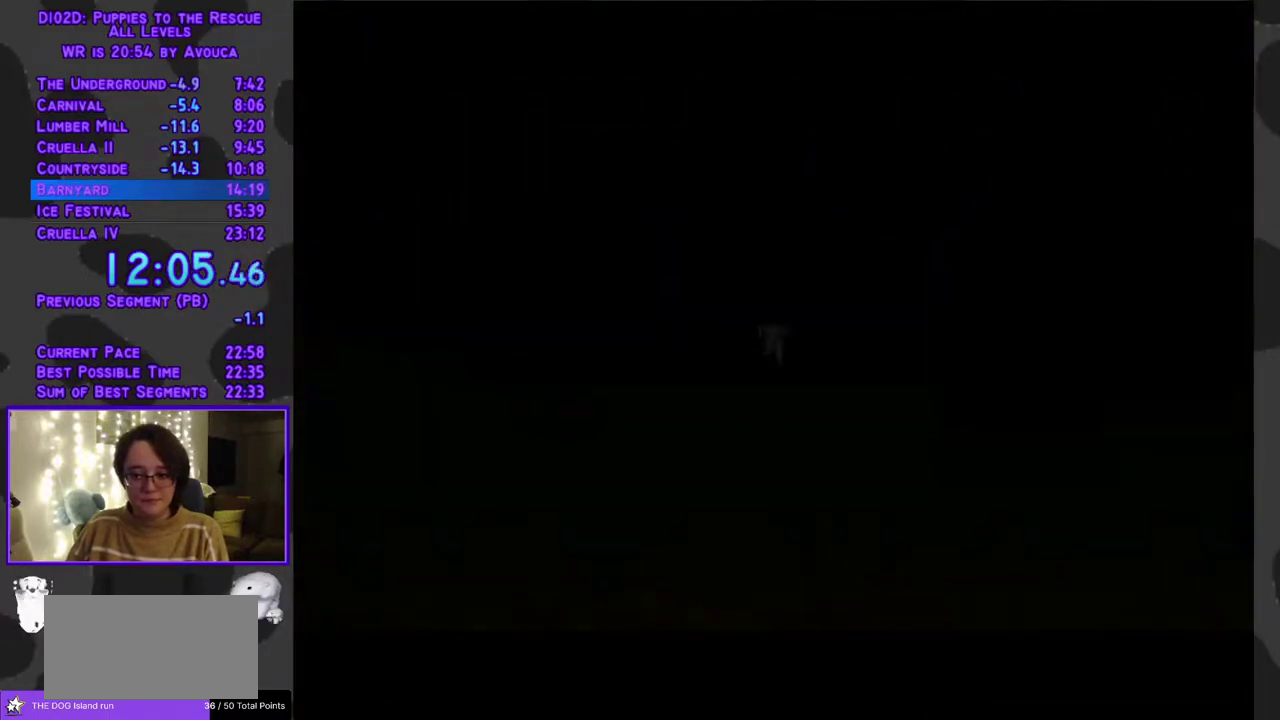
{"dt_ms": 500, "buttons": ["R1", "DPAD_LEFT"], "events": []}